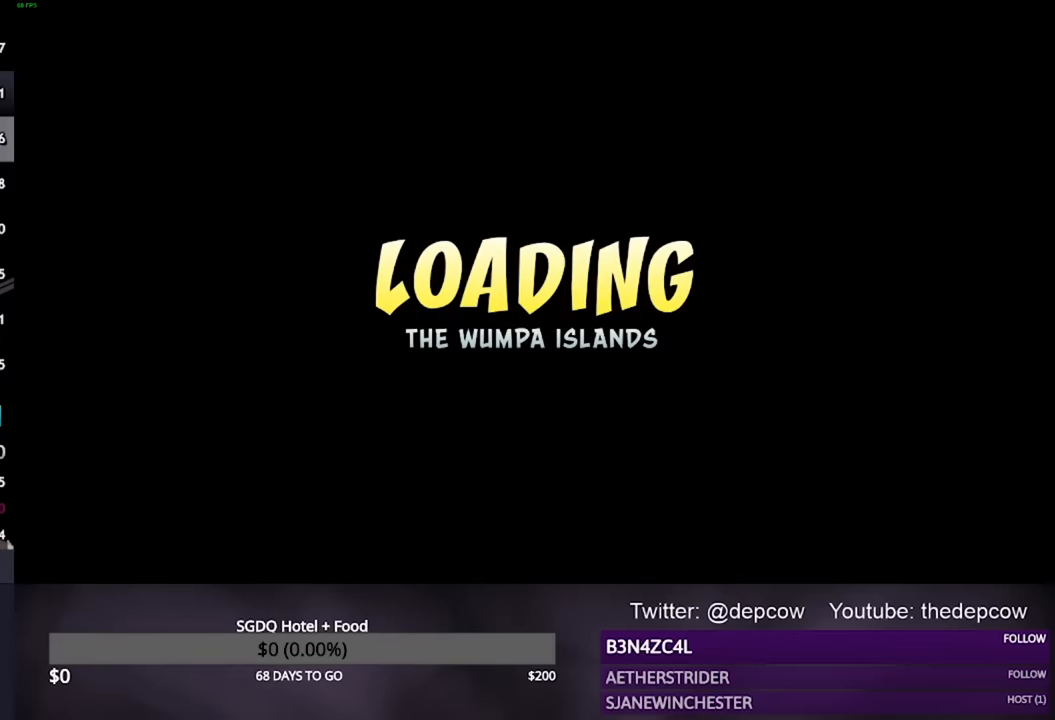
Gameplay with a controller (PlayStation layout); each line is a JSON object with the inputs held at the frame after it. "events" lists button and stick changes between this image and that frame as [ms after this image, input, new state], when the widget could be followed in between.
{"buttons": ["CROSS"], "left_stick": "center", "right_stick": "center", "events": [[134, "CROSS", "down"], [200, "CROSS", "up"], [300, "CROSS", "down"], [367, "CROSS", "up"], [400, "CROSS", "down"]]}
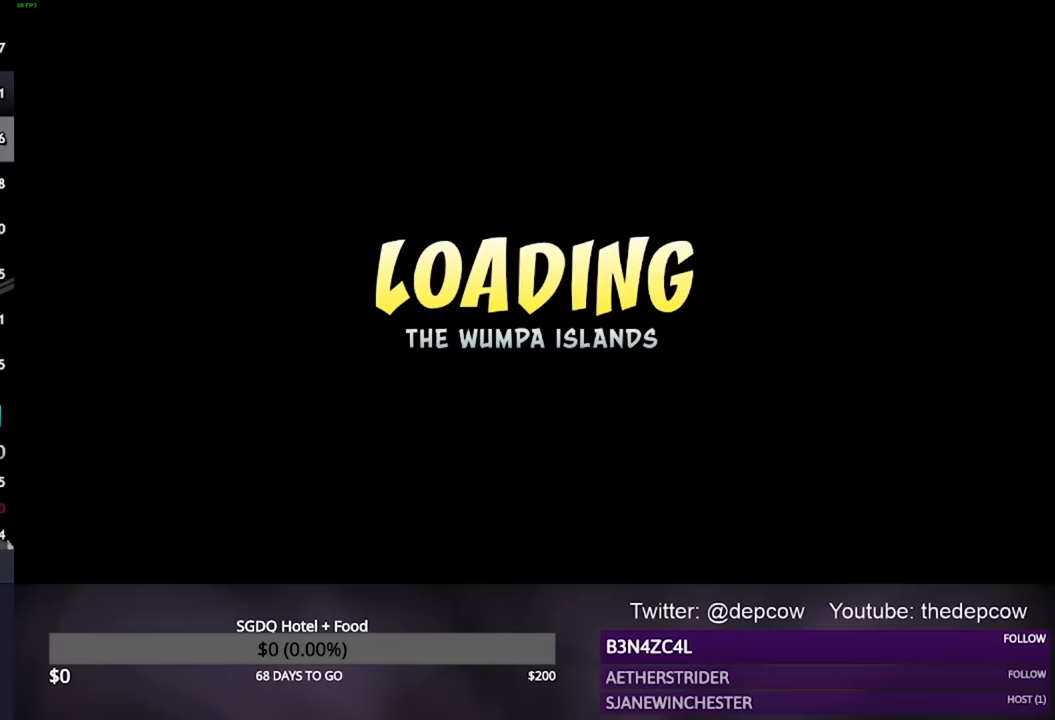
{"buttons": [], "left_stick": "center", "right_stick": "center", "events": [[34, "CROSS", "up"], [67, "CROSS", "down"], [134, "CROSS", "up"], [200, "CROSS", "down"], [234, "CROSS", "up"], [300, "CROSS", "down"], [367, "CROSS", "up"], [467, "CROSS", "down"], [500, "CROSS", "up"]]}
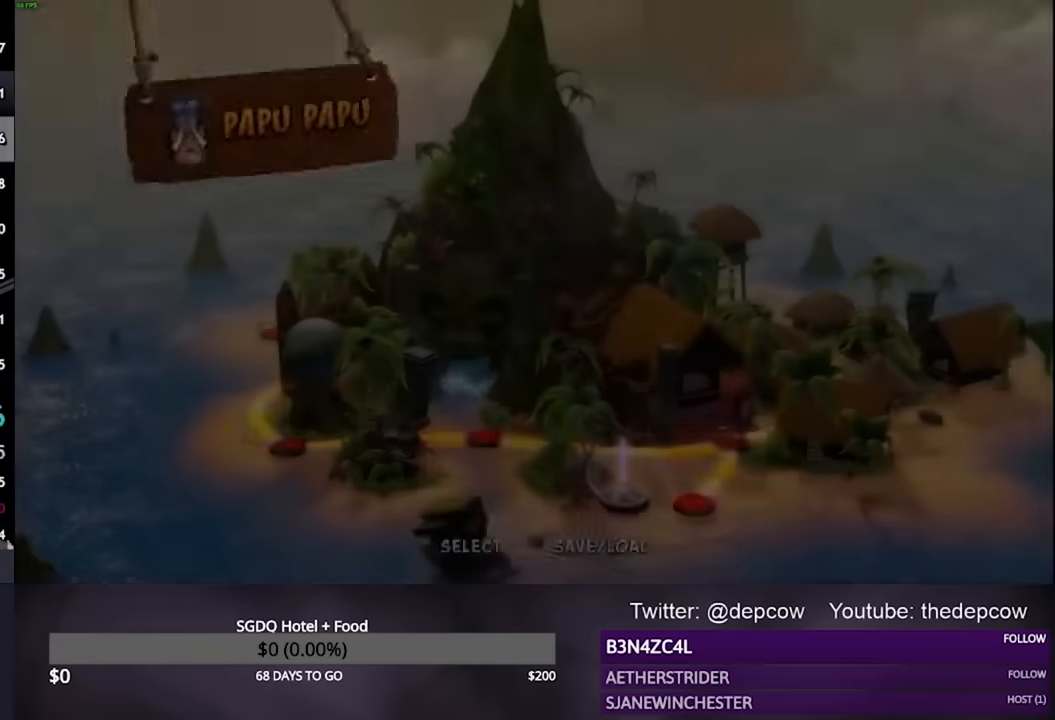
{"buttons": ["CROSS"], "left_stick": "center", "right_stick": "center", "events": [[134, "CROSS", "down"], [200, "CROSS", "up"], [234, "CROSS", "down"], [300, "CROSS", "up"], [367, "CROSS", "down"], [434, "CROSS", "up"], [467, "CROSS", "down"]]}
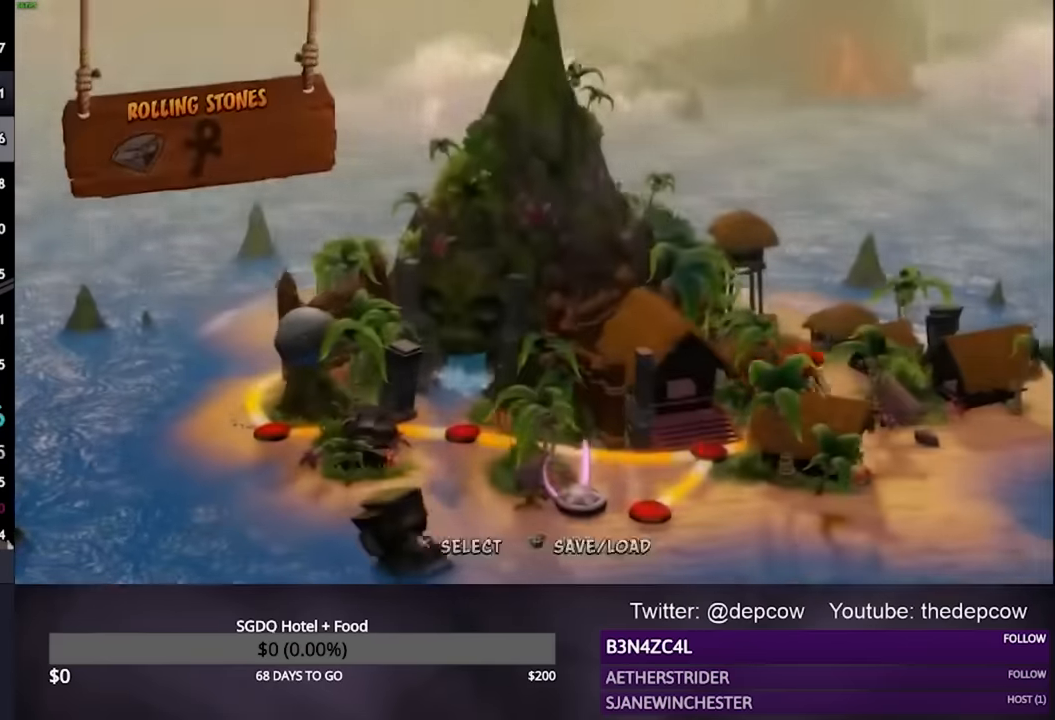
{"buttons": [], "left_stick": "center", "right_stick": "center", "events": [[34, "CROSS", "up"], [67, "CROSS", "down"], [134, "CROSS", "up"], [167, "CROSS", "down"], [200, "CROSS", "up"], [267, "CROSS", "down"], [400, "CROSS", "up"]]}
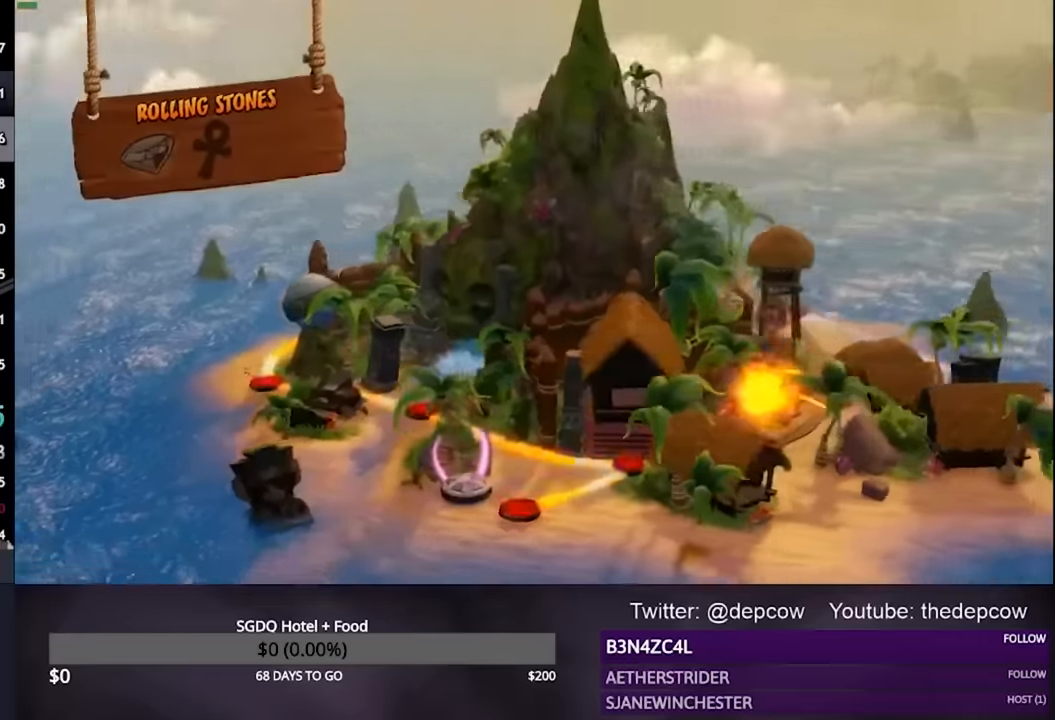
{"buttons": [], "left_stick": "center", "right_stick": "center", "events": []}
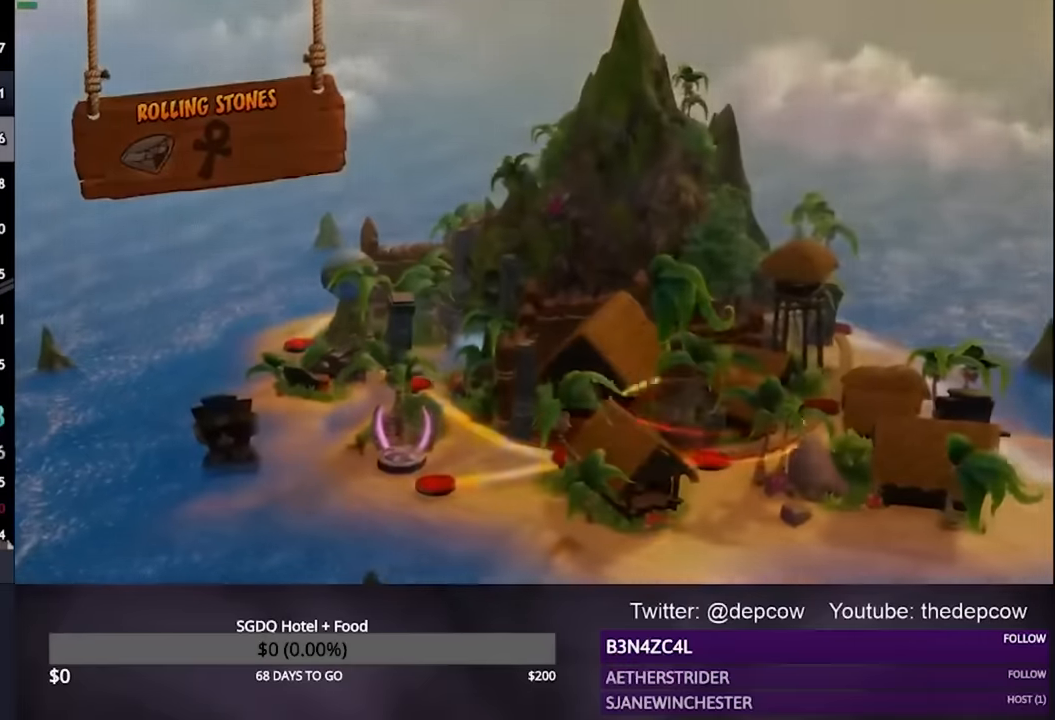
{"buttons": [], "left_stick": "center", "right_stick": "center", "events": []}
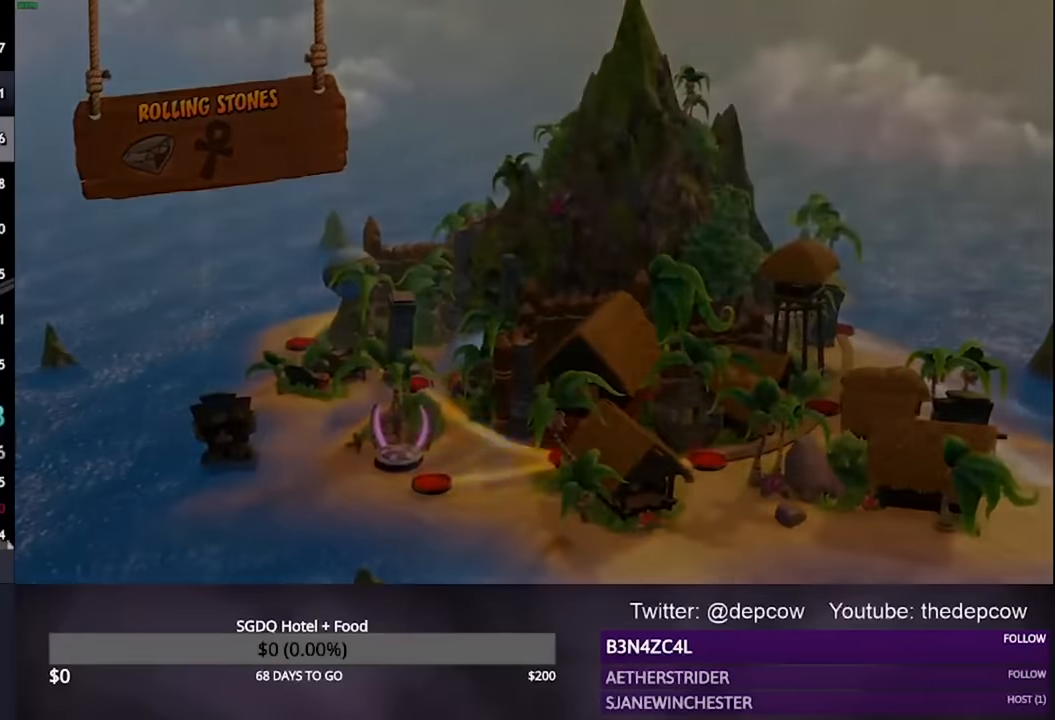
{"buttons": [], "left_stick": "center", "right_stick": "center", "events": []}
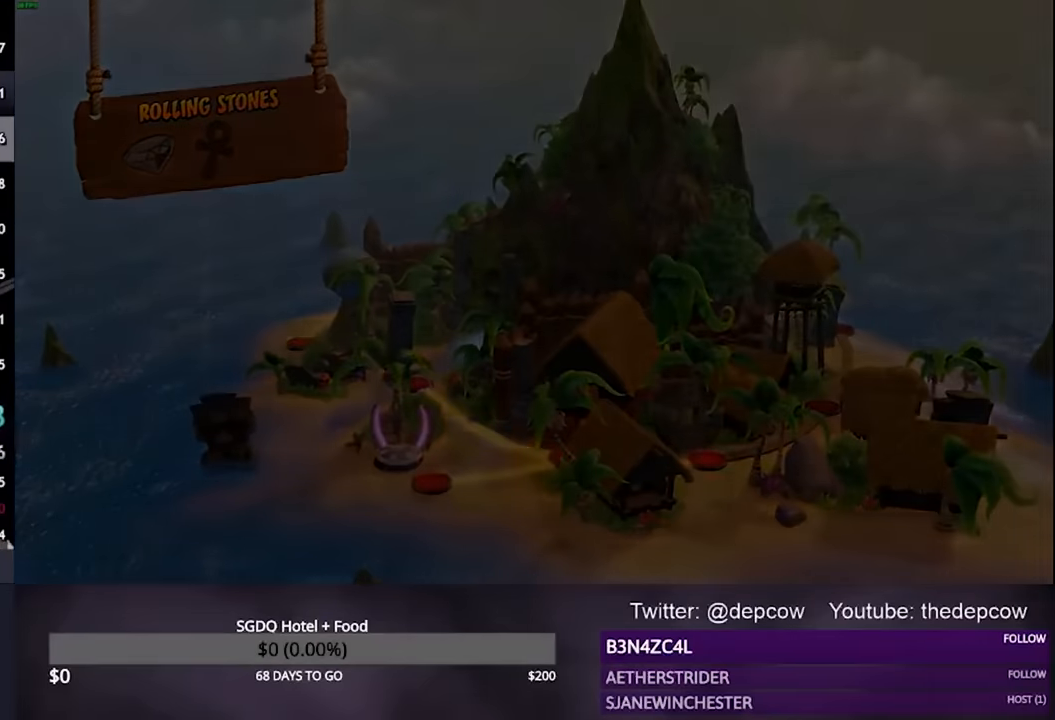
{"buttons": [], "left_stick": "center", "right_stick": "center", "events": []}
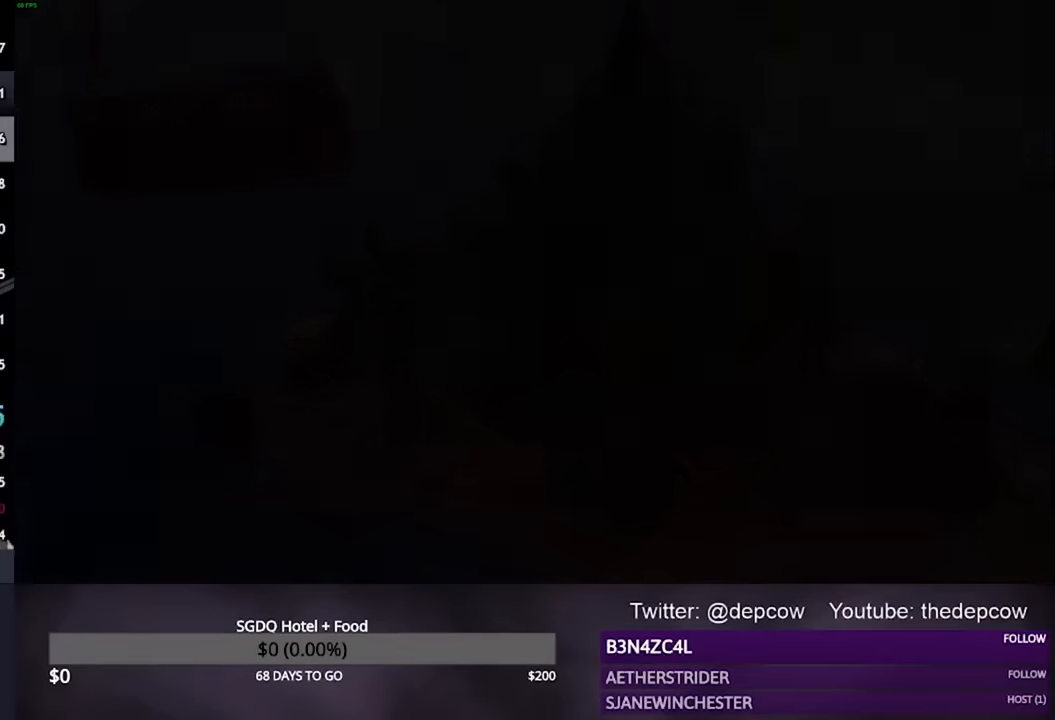
{"buttons": [], "left_stick": "center", "right_stick": "center", "events": []}
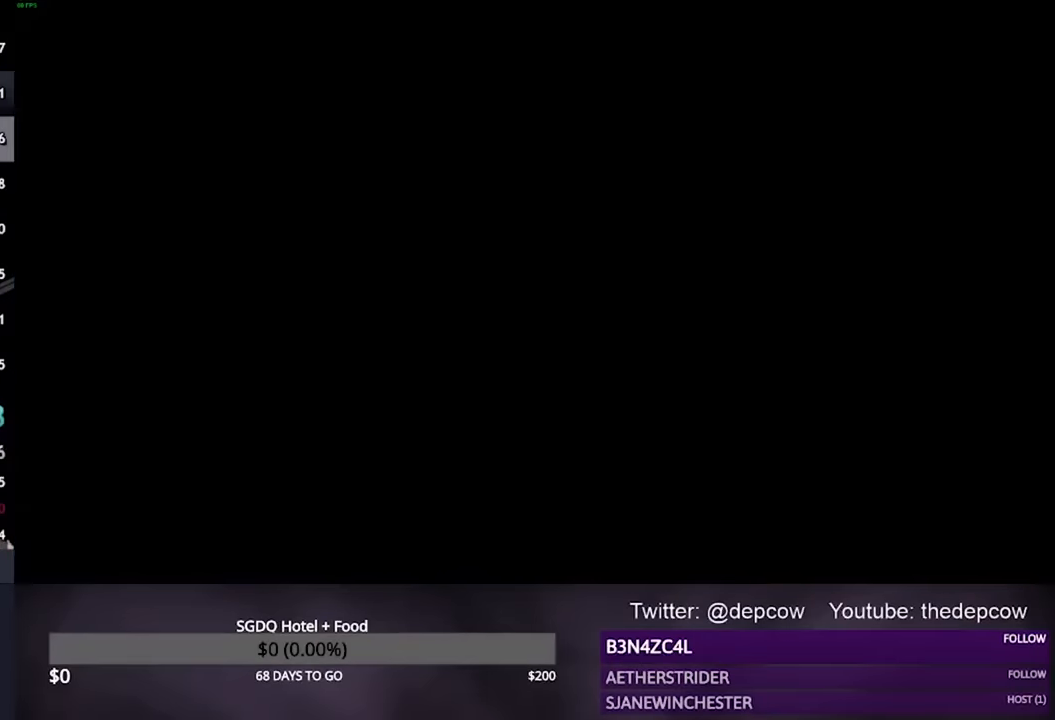
{"buttons": [], "left_stick": "center", "right_stick": "center", "events": []}
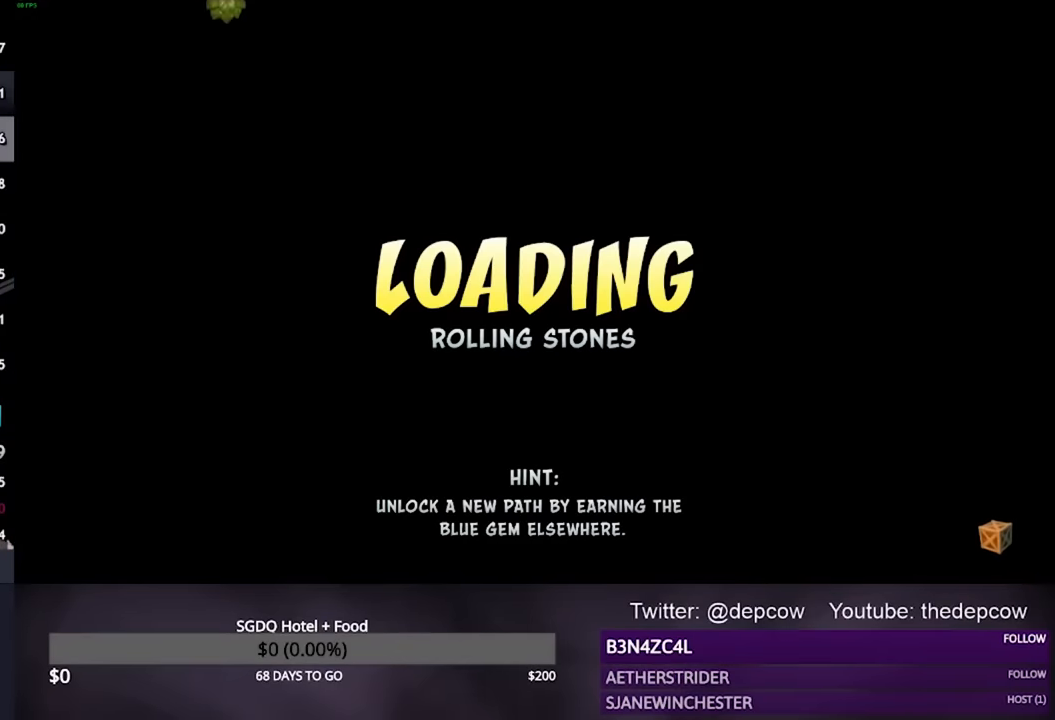
{"buttons": [], "left_stick": "center", "right_stick": "center", "events": []}
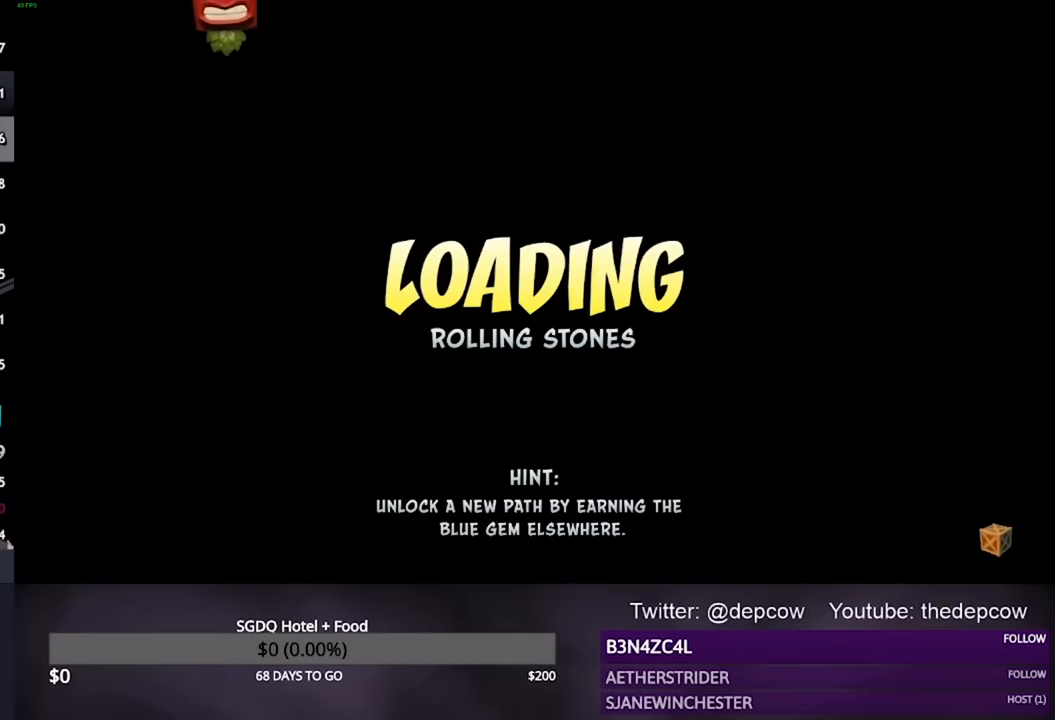
{"buttons": [], "left_stick": "center", "right_stick": "center", "events": []}
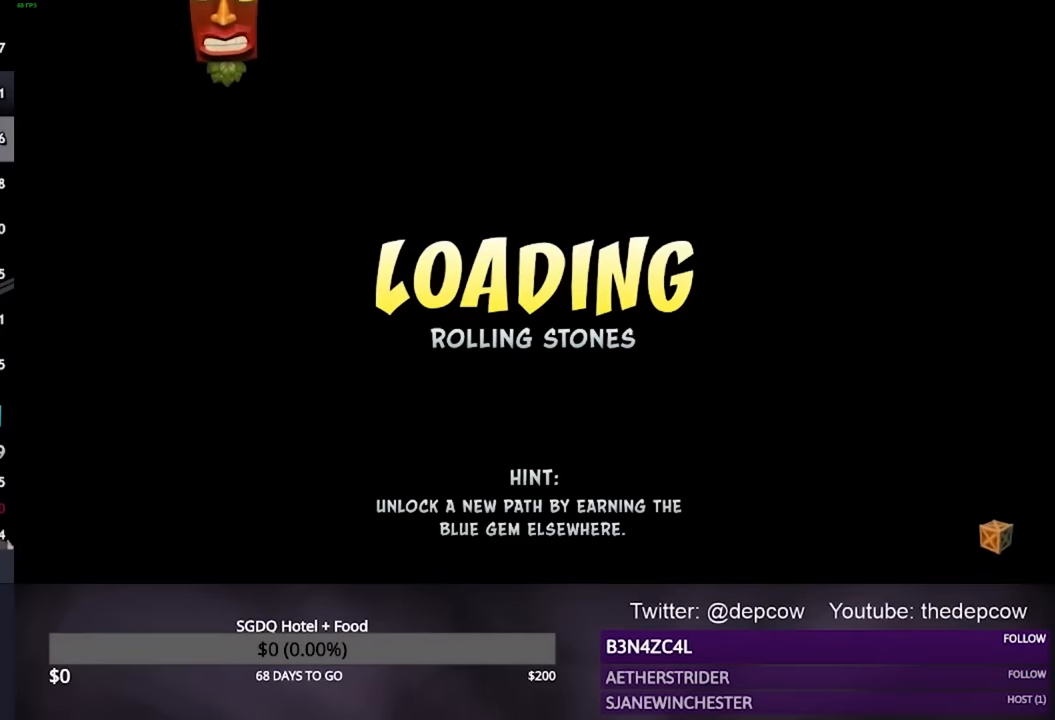
{"buttons": [], "left_stick": "center", "right_stick": "center", "events": []}
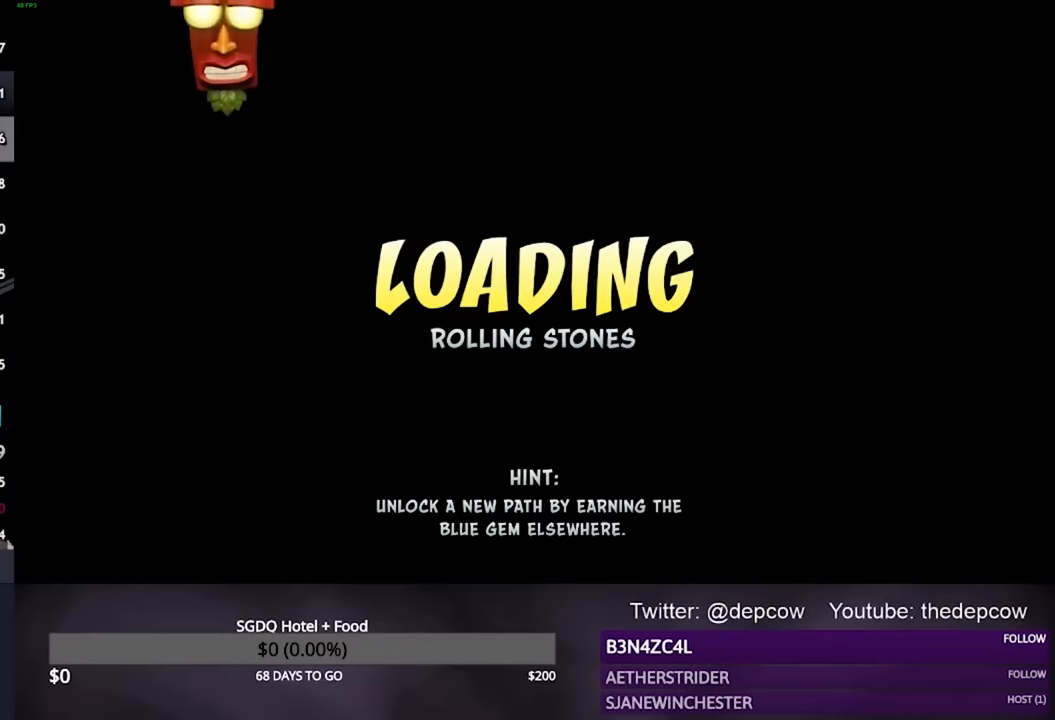
{"buttons": [], "left_stick": "up", "right_stick": "center", "events": [[100, "left_stick", "up"]]}
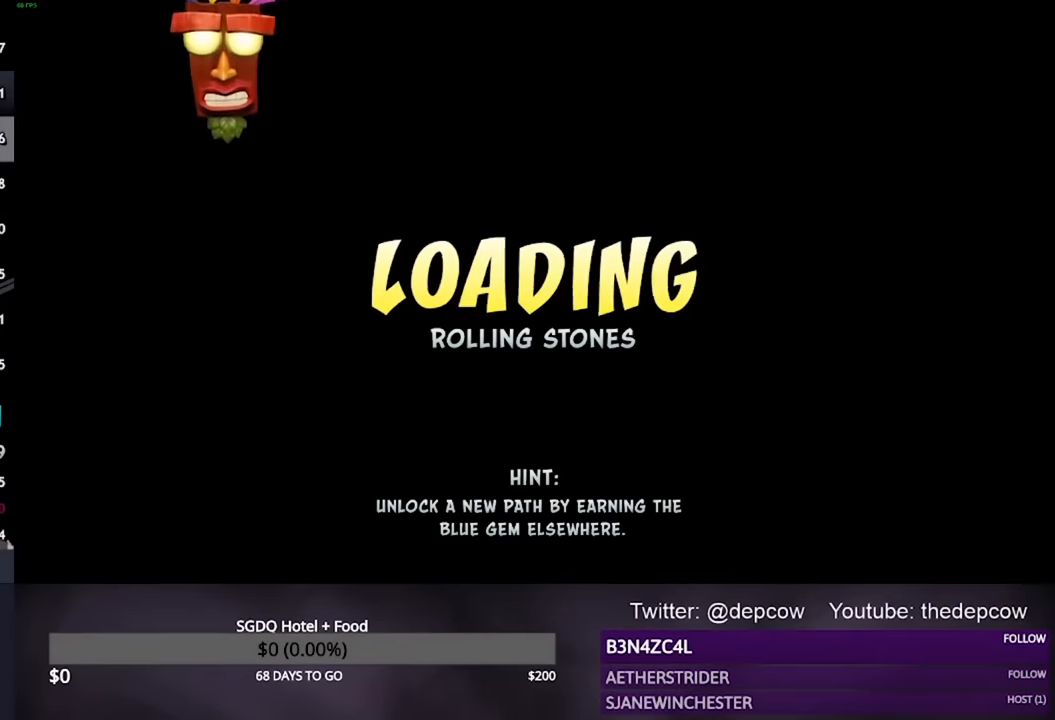
{"buttons": [], "left_stick": "up", "right_stick": "center", "events": []}
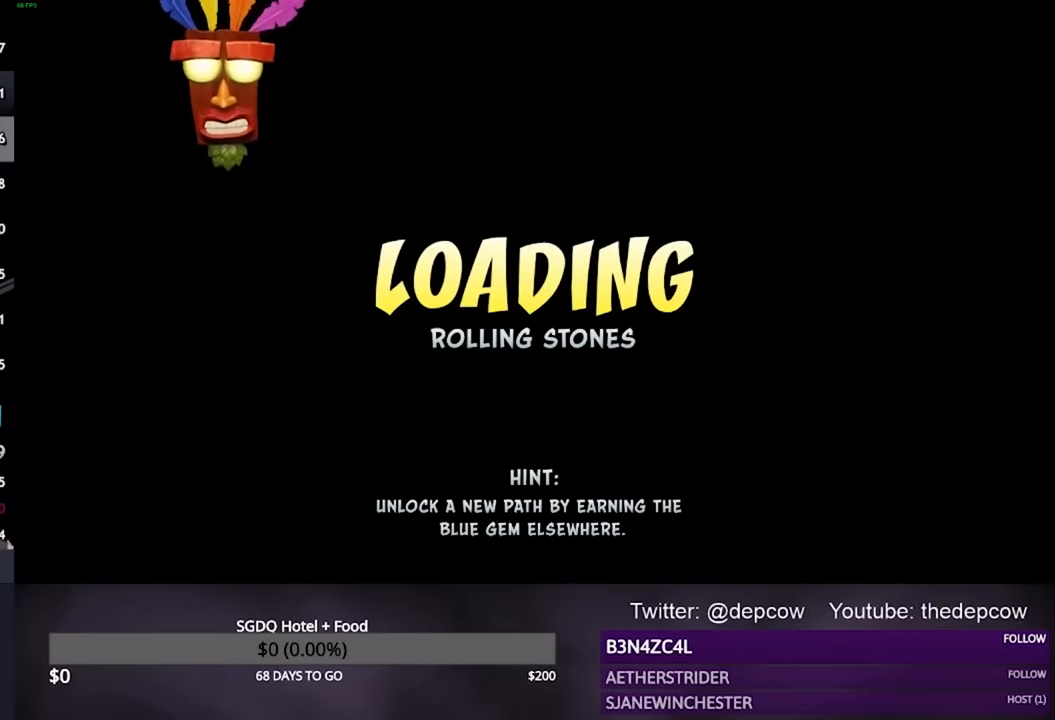
{"buttons": [], "left_stick": "up", "right_stick": "center", "events": []}
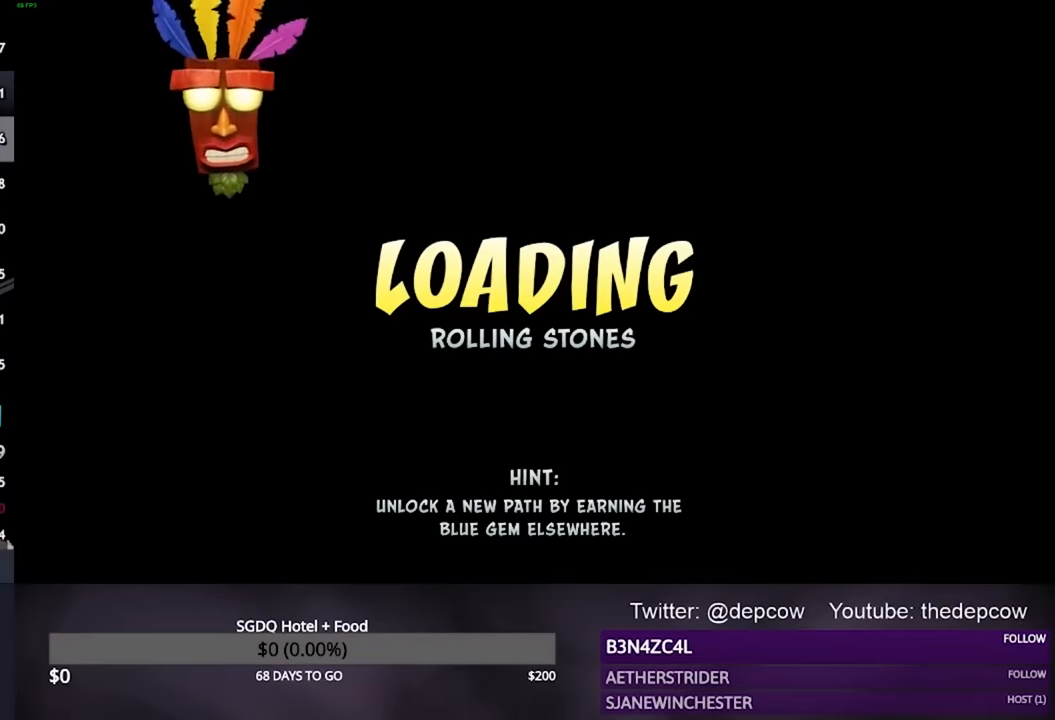
{"buttons": [], "left_stick": "up", "right_stick": "center", "events": []}
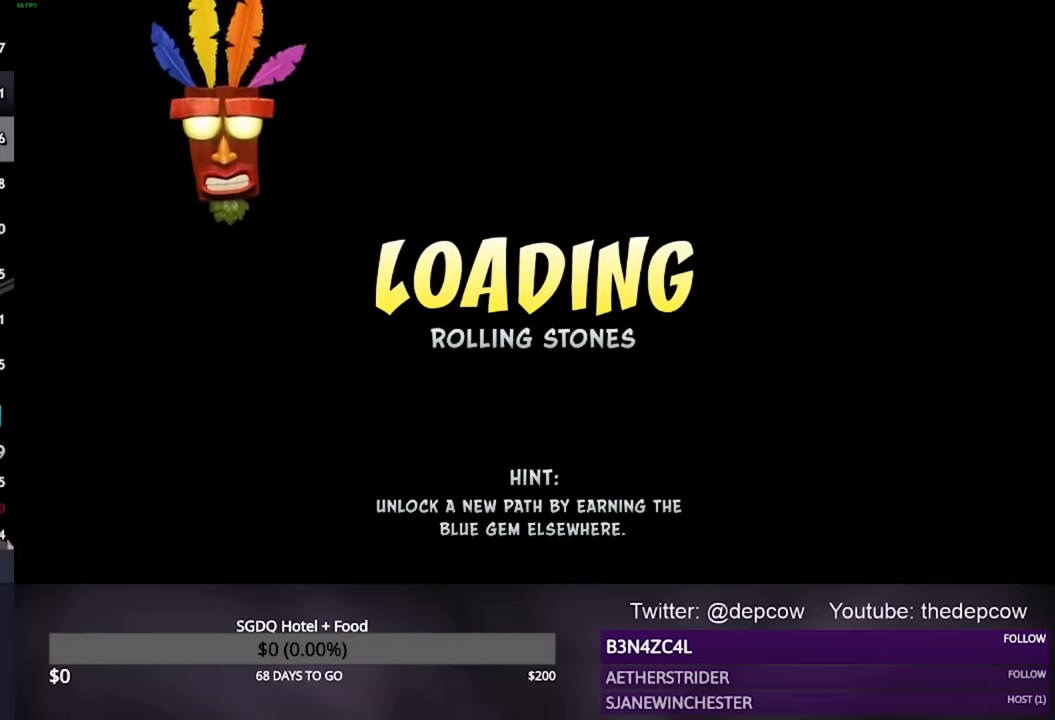
{"buttons": [], "left_stick": "up", "right_stick": "center", "events": []}
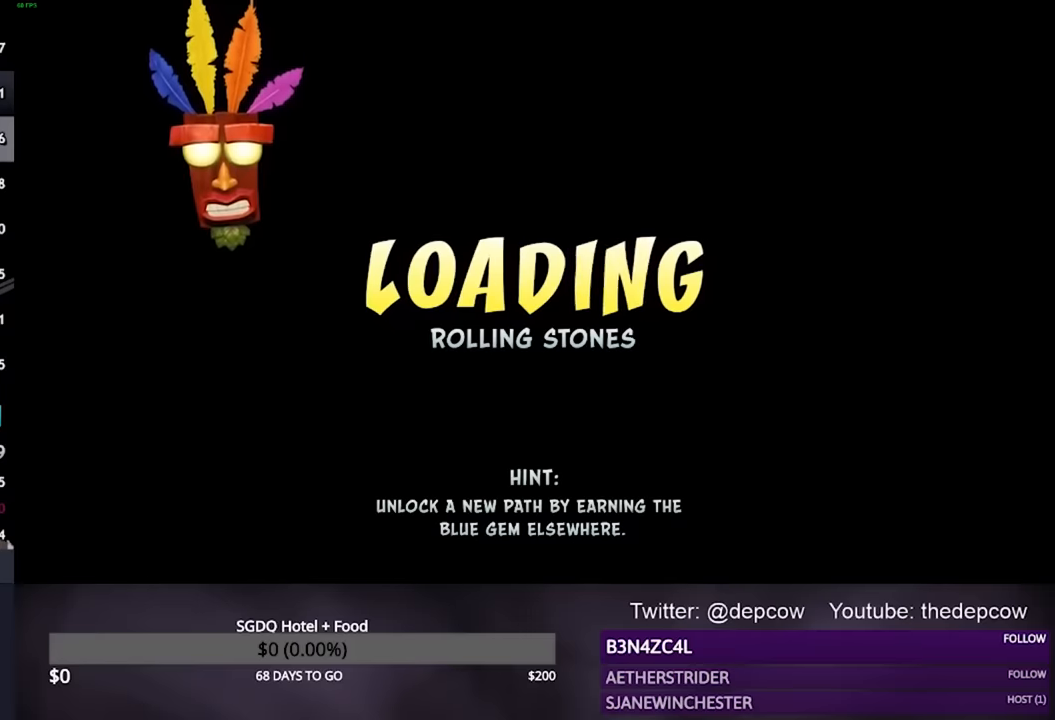
{"buttons": [], "left_stick": "up", "right_stick": "center", "events": []}
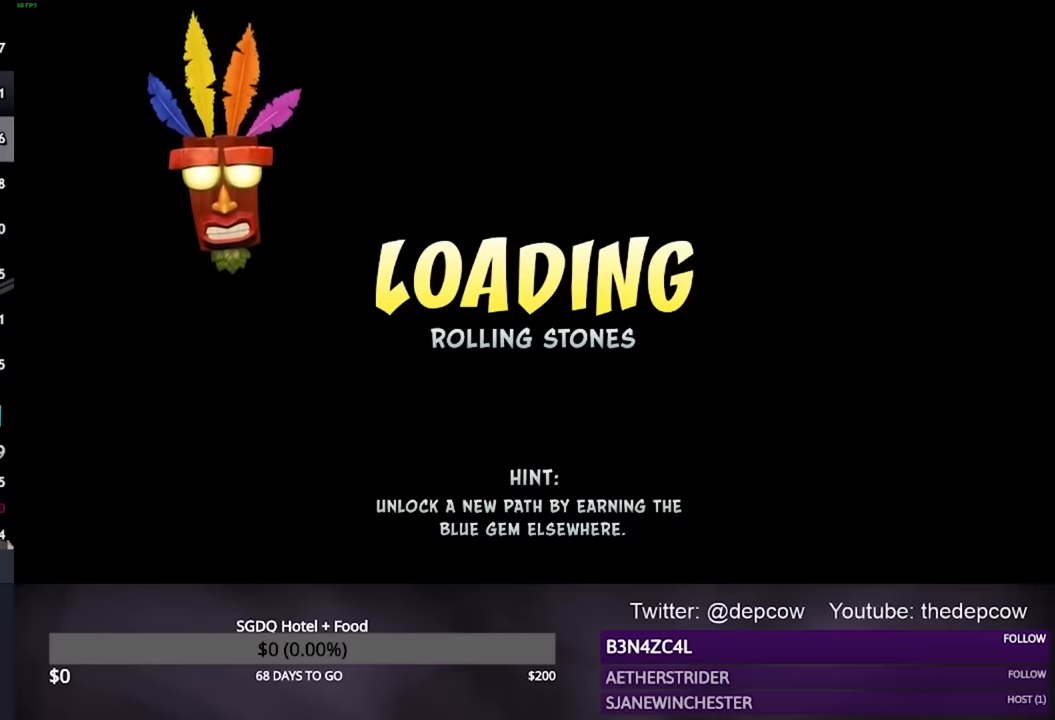
{"buttons": [], "left_stick": "up", "right_stick": "center", "events": []}
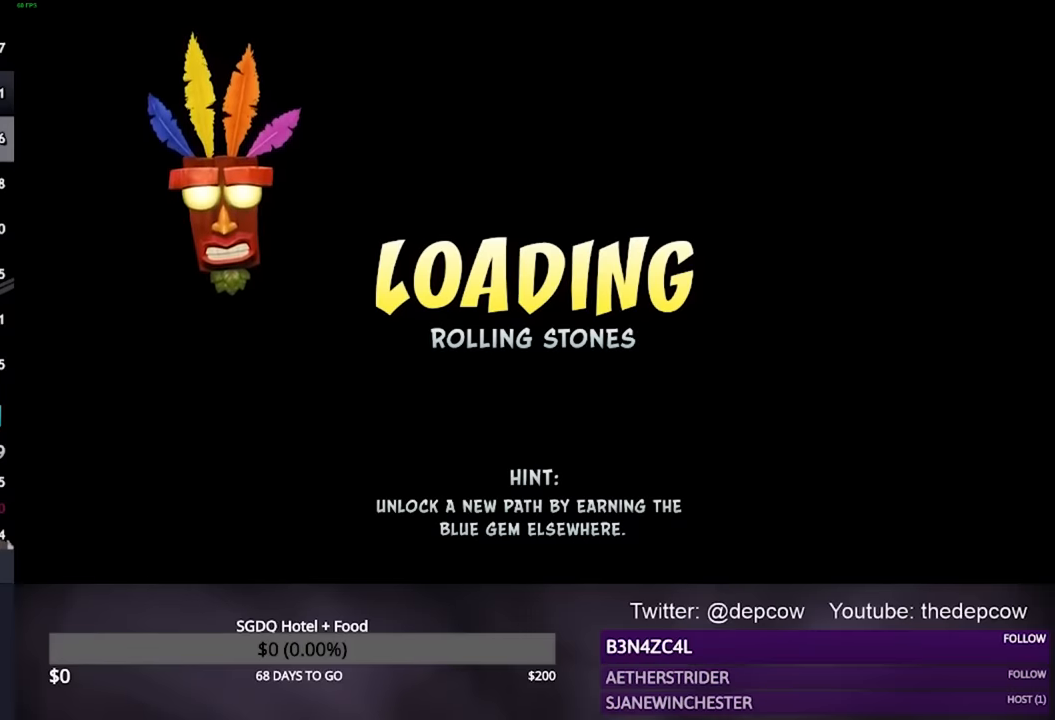
{"buttons": [], "left_stick": "up", "right_stick": "center", "events": []}